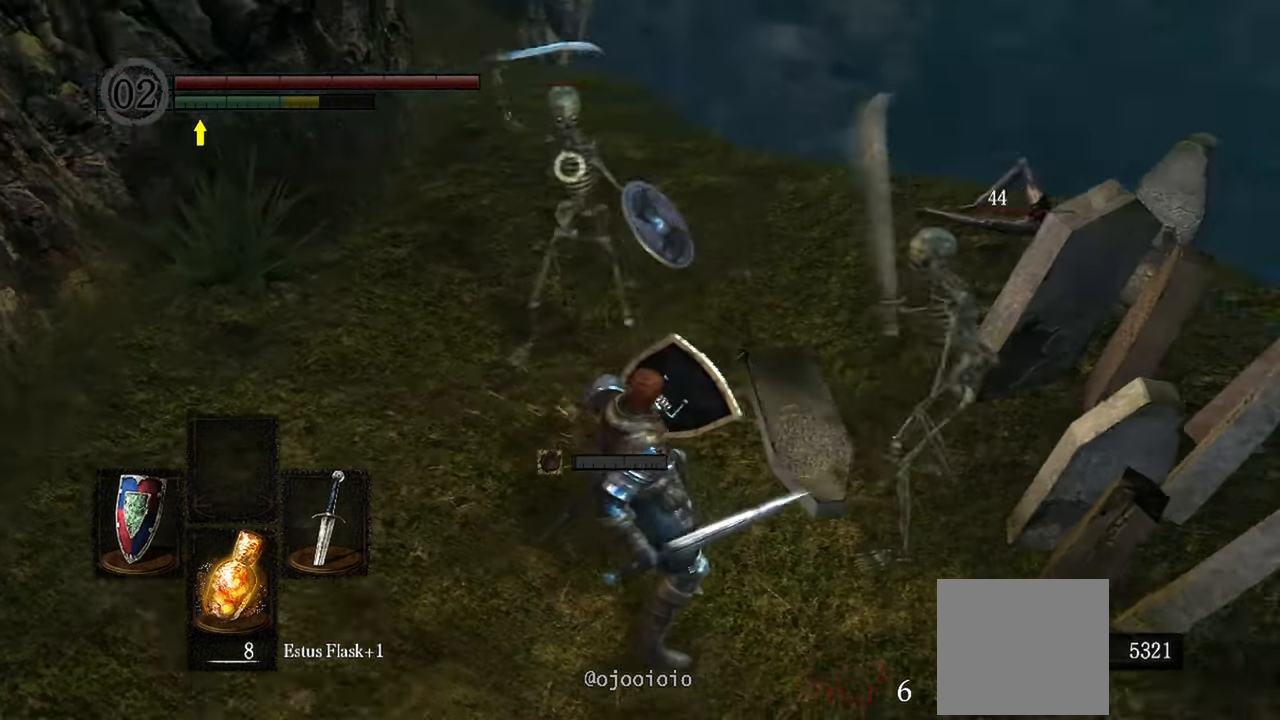
Gameplay with a controller (Xbox layout); each line is a JSON object with the inputs held at the frame after it. "events" lists button and stick changes between this image and that frame as [ms after this image, input, new state], when the widget could be followed in between. Not read: L3.
{"buttons": ["L1"], "left_stick": "down-left", "right_stick": "center", "events": [[217, "left_stick", "down-left"]]}
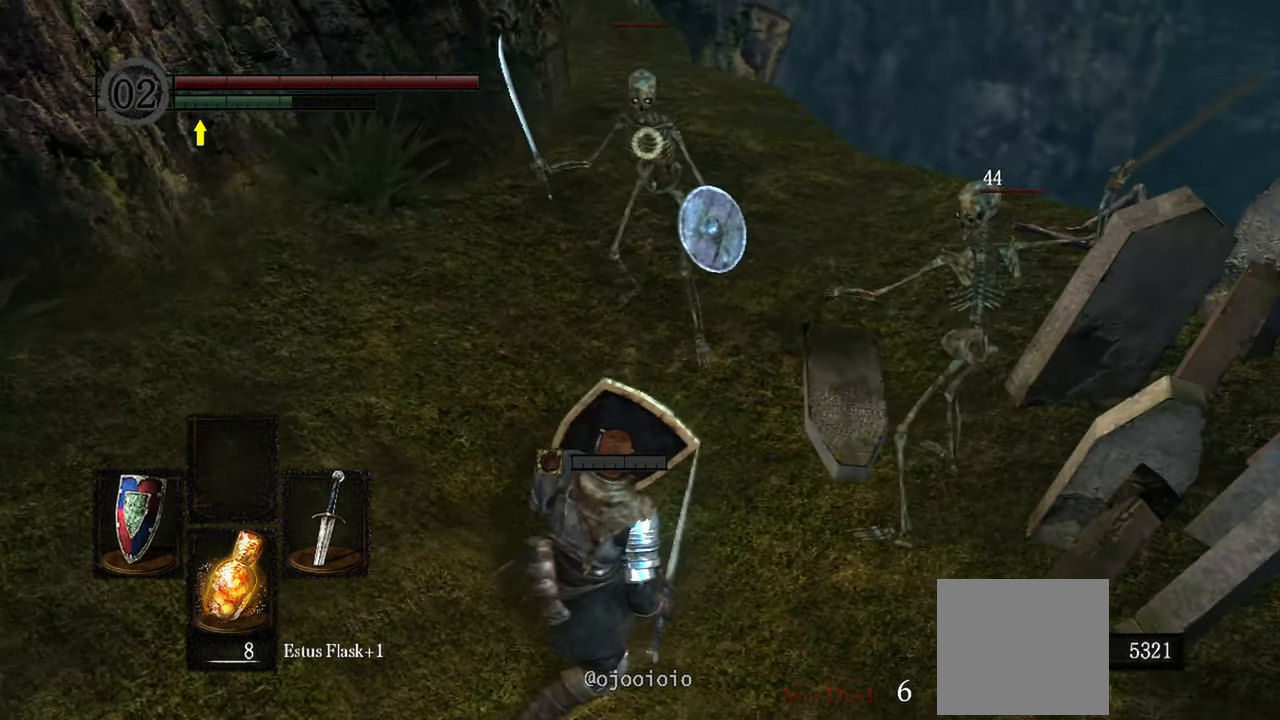
{"buttons": [], "left_stick": "down-left", "right_stick": "center", "events": [[200, "L1", "up"]]}
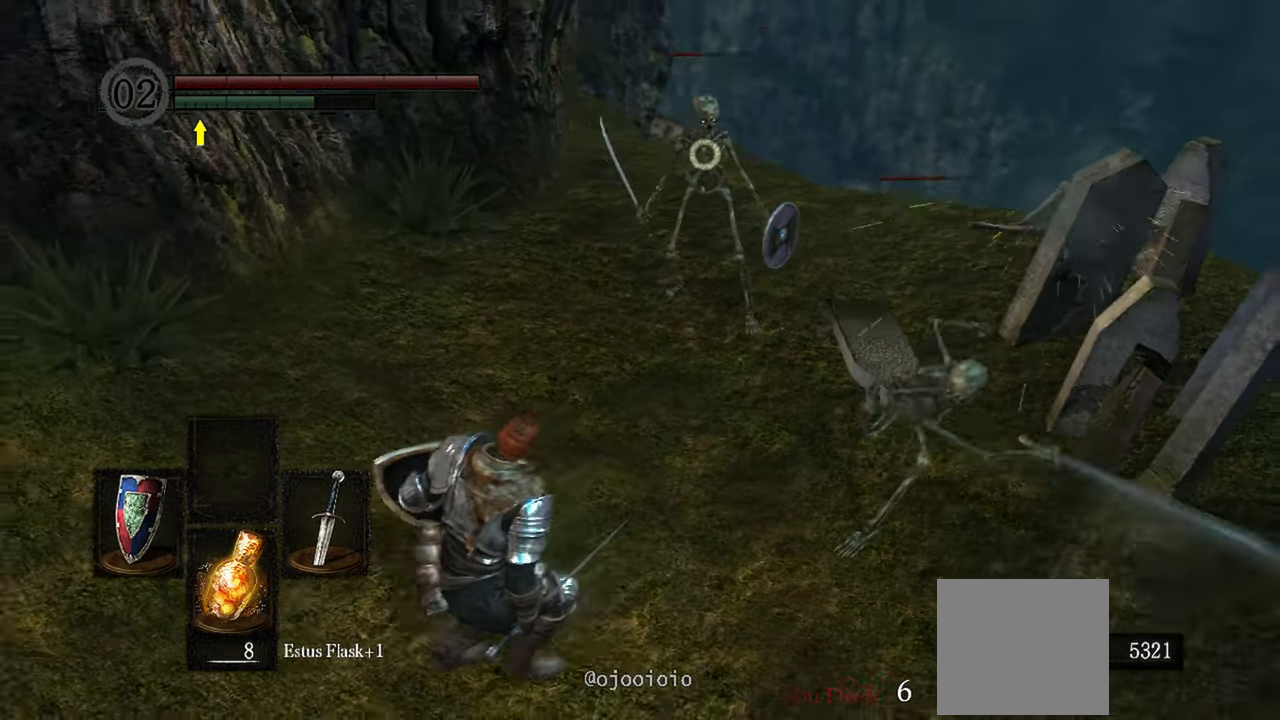
{"buttons": [], "left_stick": "down-left", "right_stick": "center", "events": [[50, "L1", "down"], [300, "L1", "up"]]}
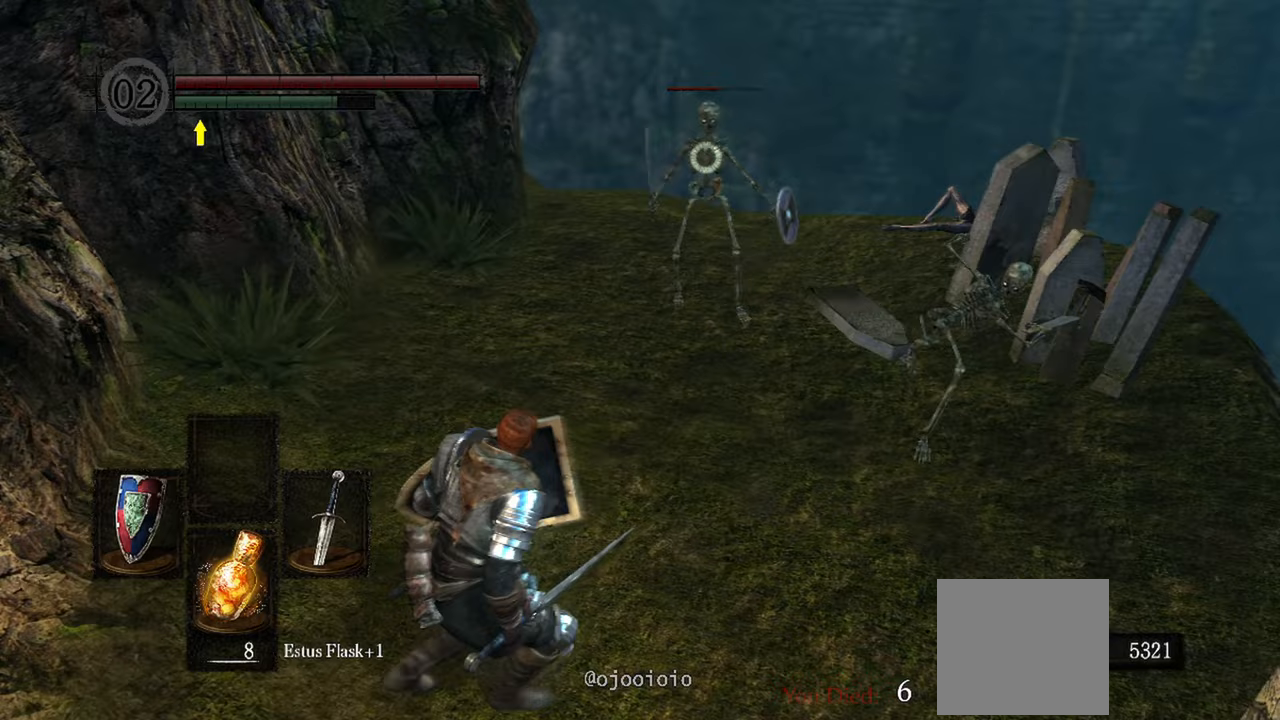
{"buttons": [], "left_stick": "center", "right_stick": "center", "events": [[33, "left_stick", "center"]]}
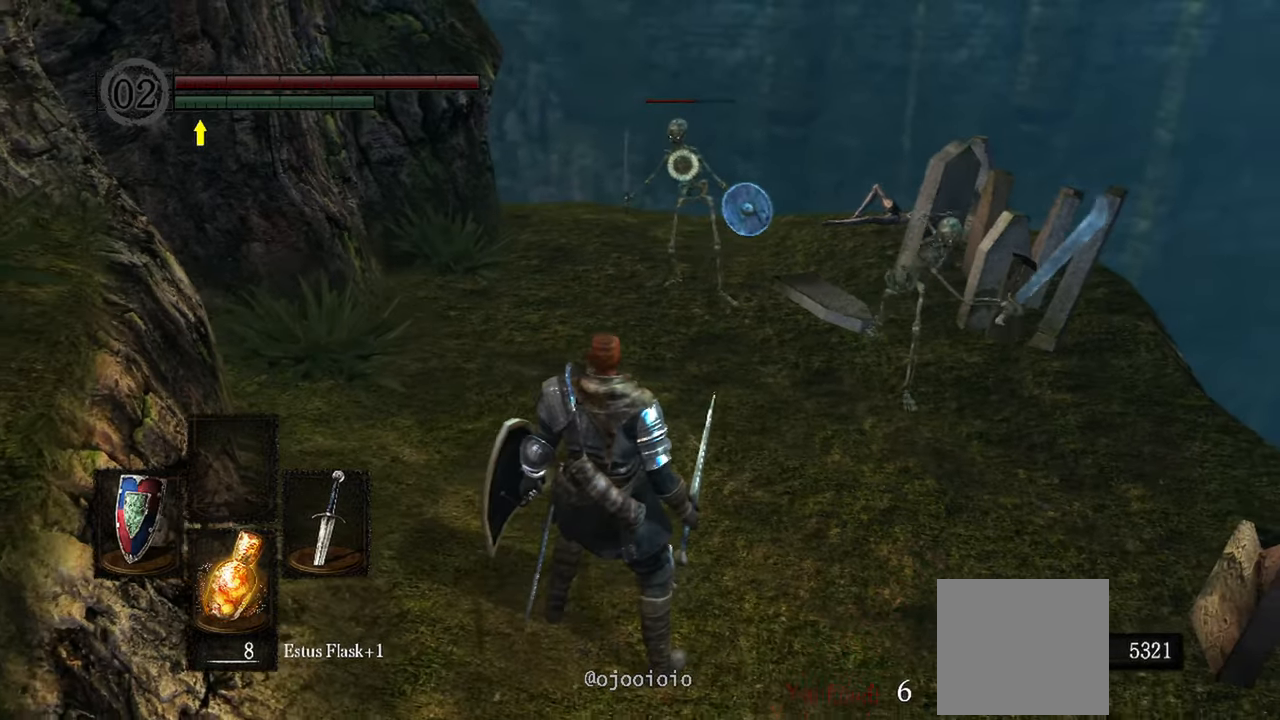
{"buttons": [], "left_stick": "center", "right_stick": "center", "events": []}
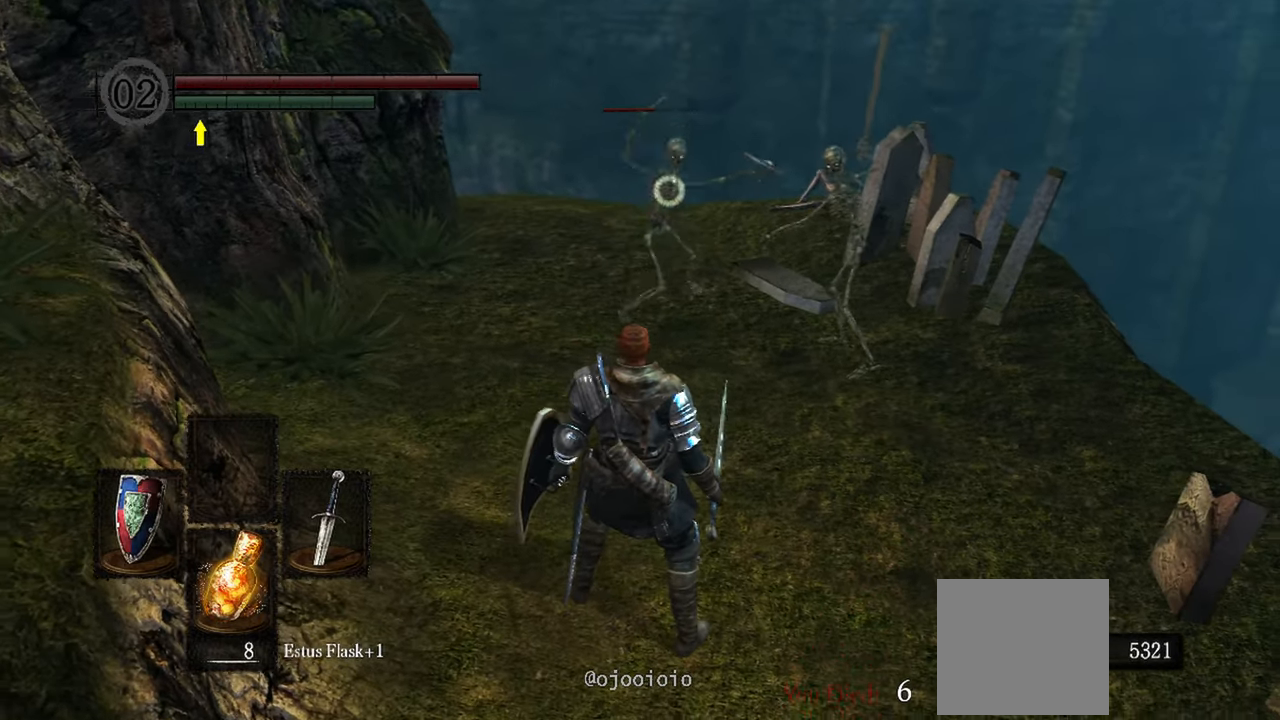
{"buttons": [], "left_stick": "down", "right_stick": "center", "events": [[17, "left_stick", "down"]]}
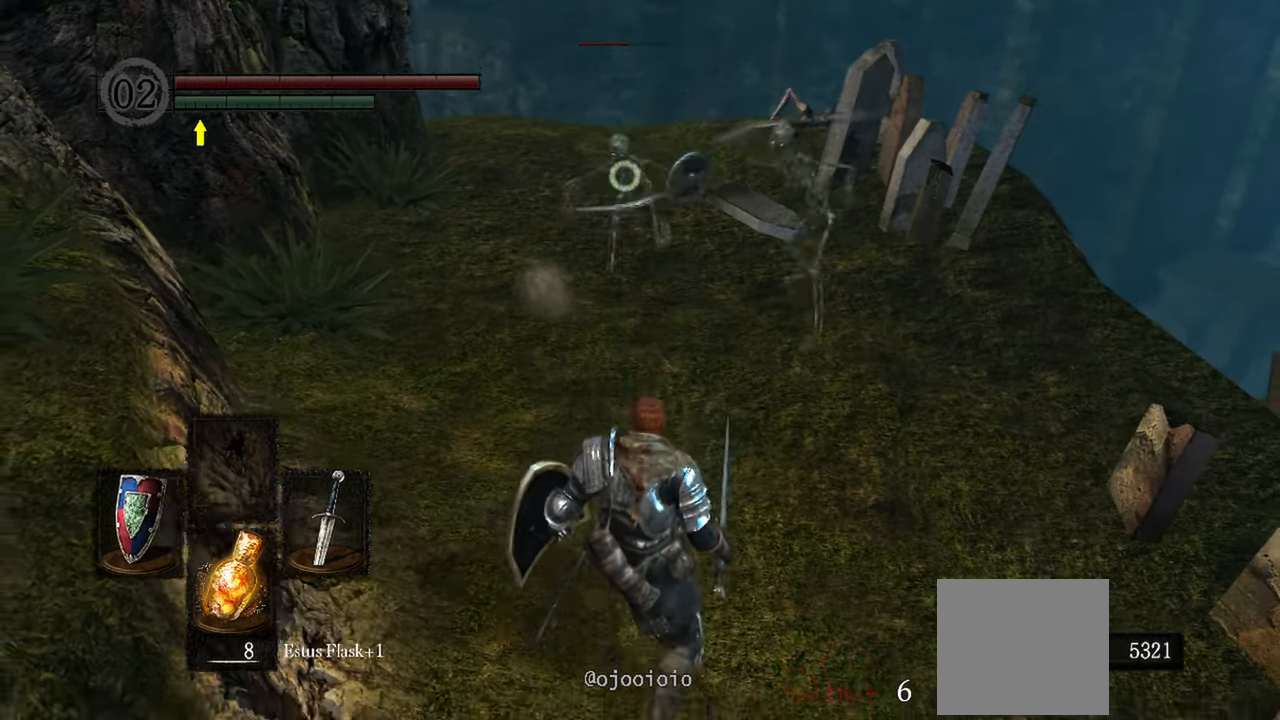
{"buttons": ["L1"], "left_stick": "center", "right_stick": "center", "events": [[50, "L1", "down"], [383, "left_stick", "center"]]}
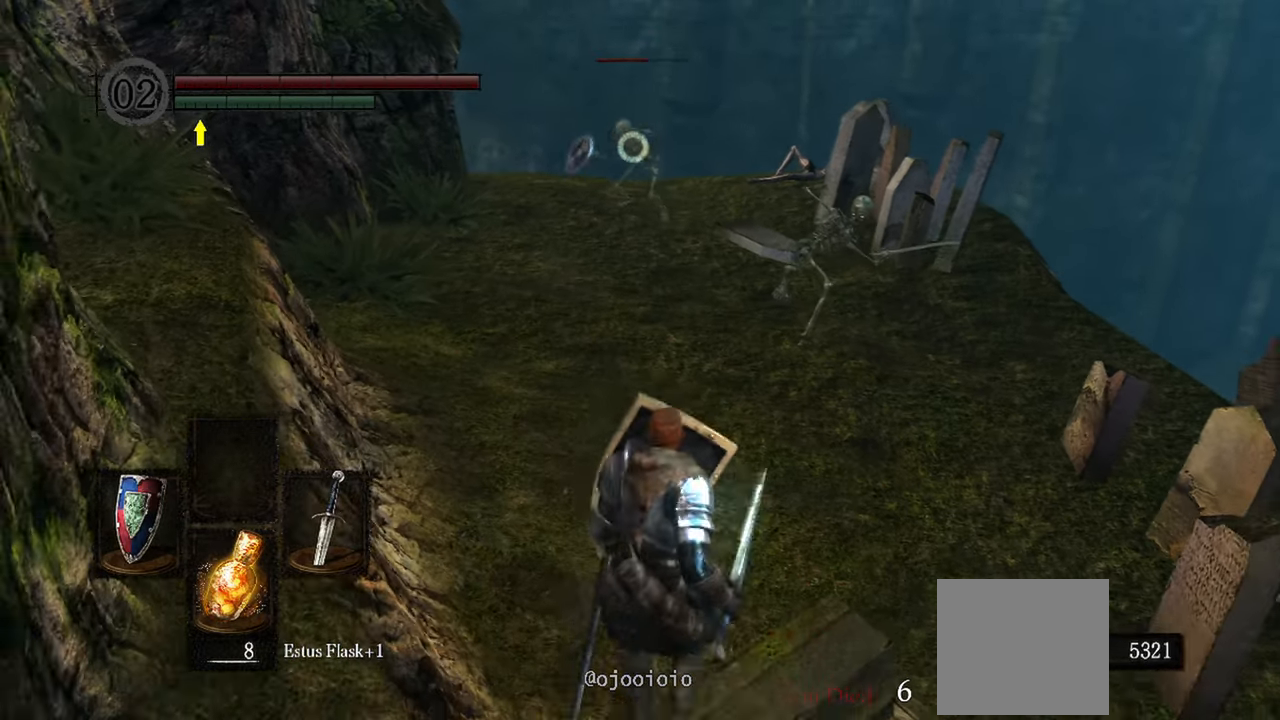
{"buttons": [], "left_stick": "center", "right_stick": "center", "events": [[150, "L1", "up"]]}
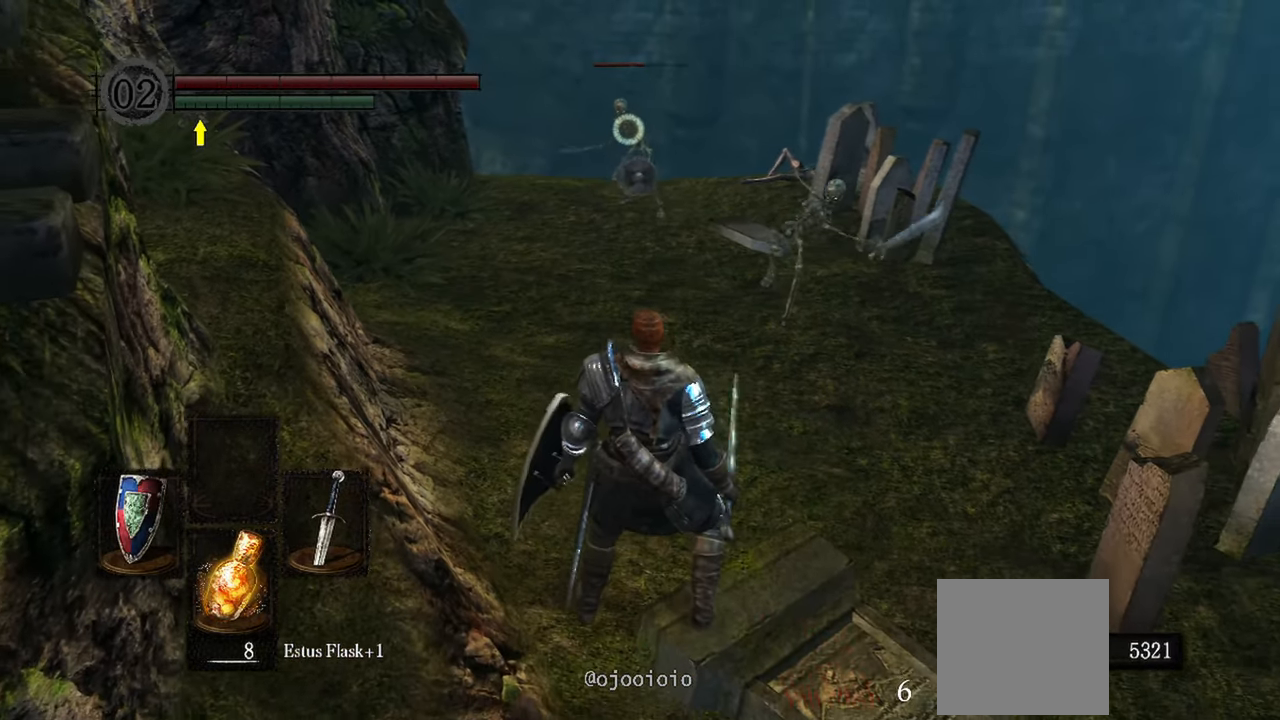
{"buttons": [], "left_stick": "center", "right_stick": "center", "events": []}
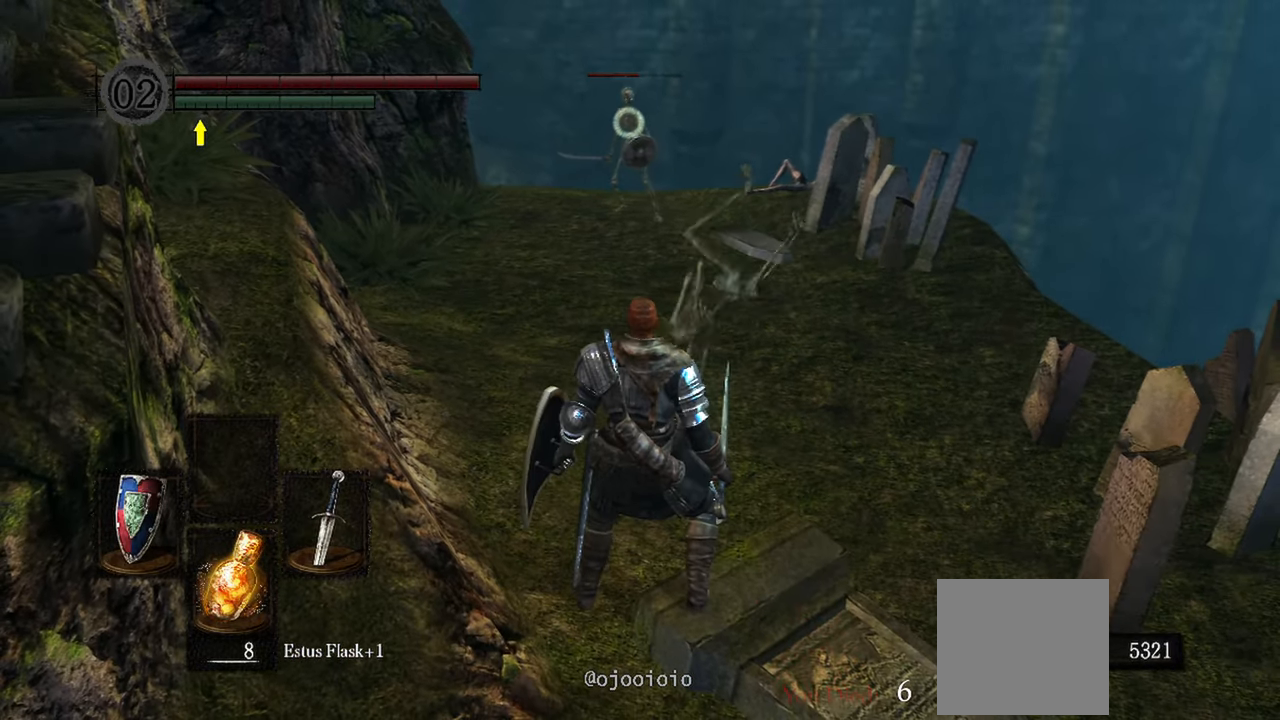
{"buttons": ["L1"], "left_stick": "up", "right_stick": "center", "events": [[250, "right_stick", "down-right"], [383, "right_stick", "center"], [433, "left_stick", "up"], [450, "L1", "down"]]}
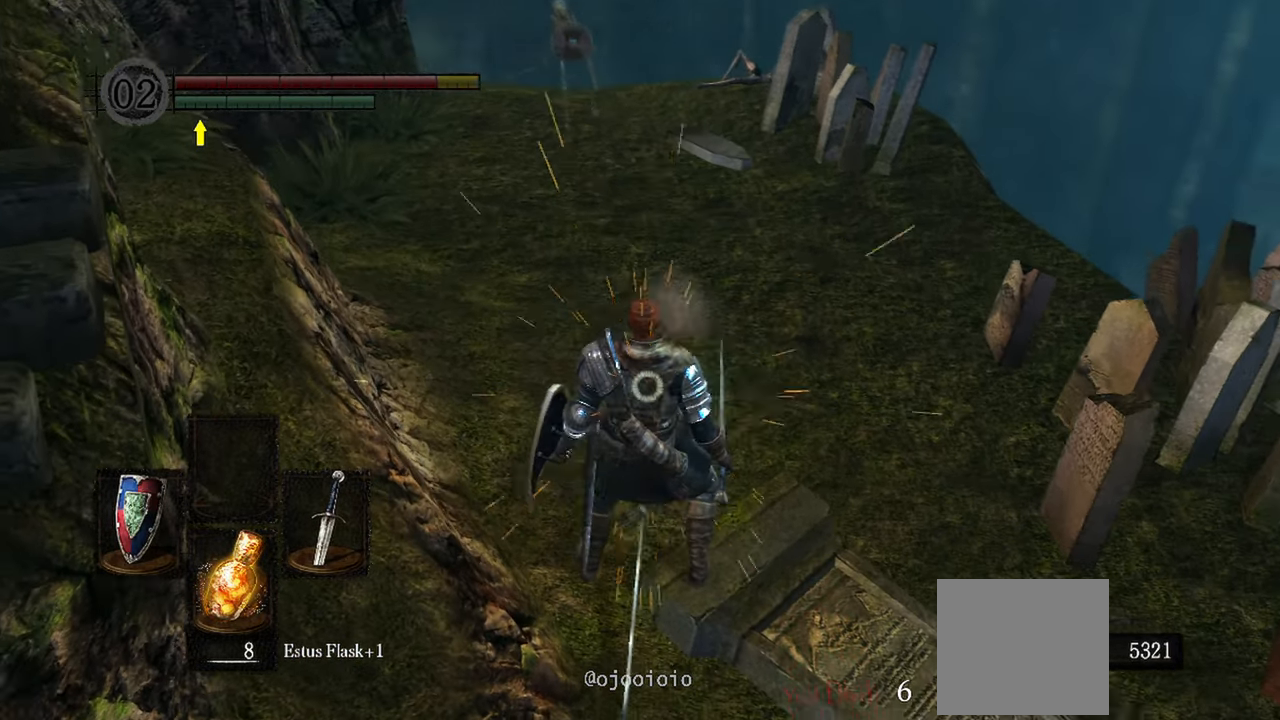
{"buttons": ["L1"], "left_stick": "center", "right_stick": "center", "events": [[150, "left_stick", "center"]]}
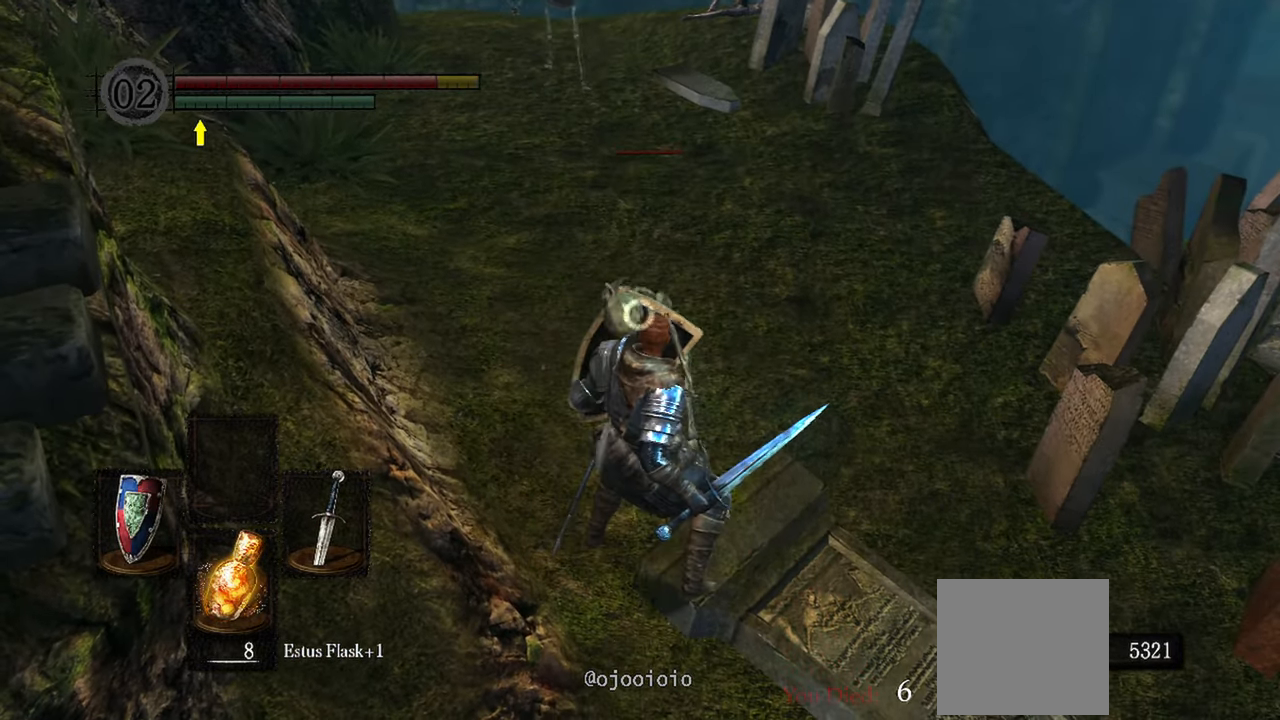
{"buttons": ["L1"], "left_stick": "center", "right_stick": "center", "events": [[33, "R1", "down"], [167, "R1", "up"]]}
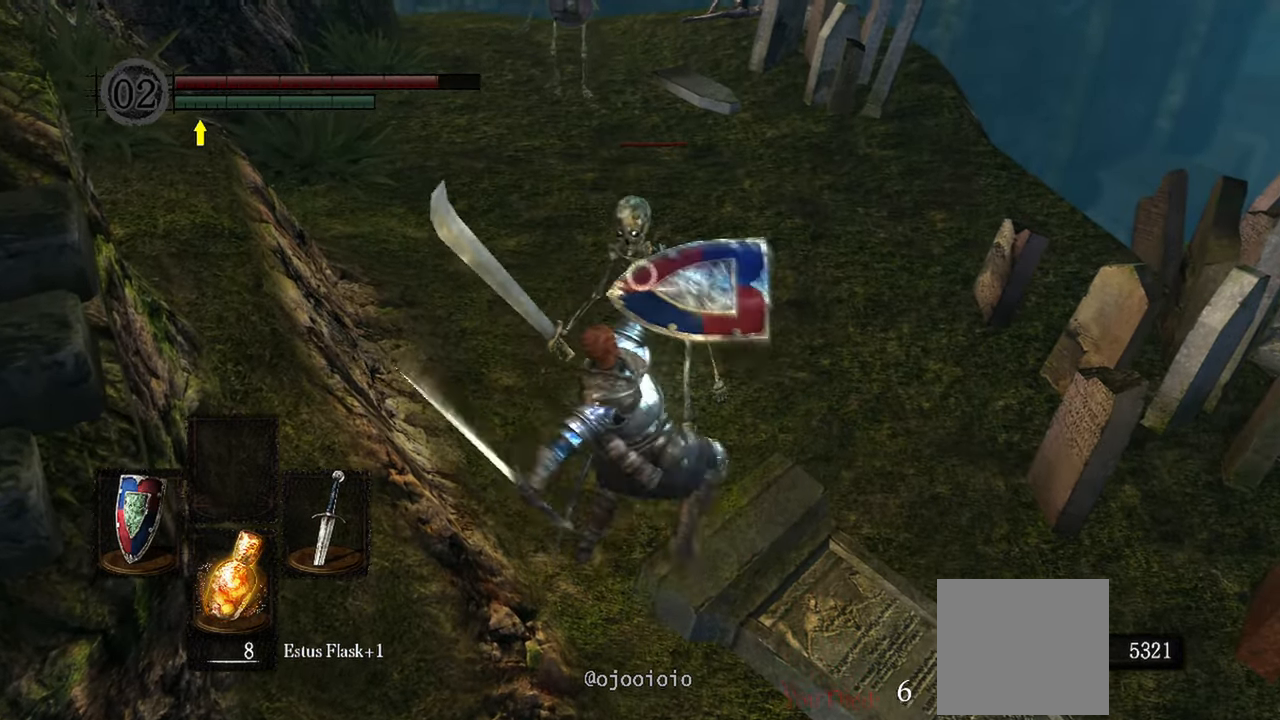
{"buttons": [], "left_stick": "center", "right_stick": "center", "events": [[200, "R1", "down"], [317, "R1", "up"], [433, "L1", "up"]]}
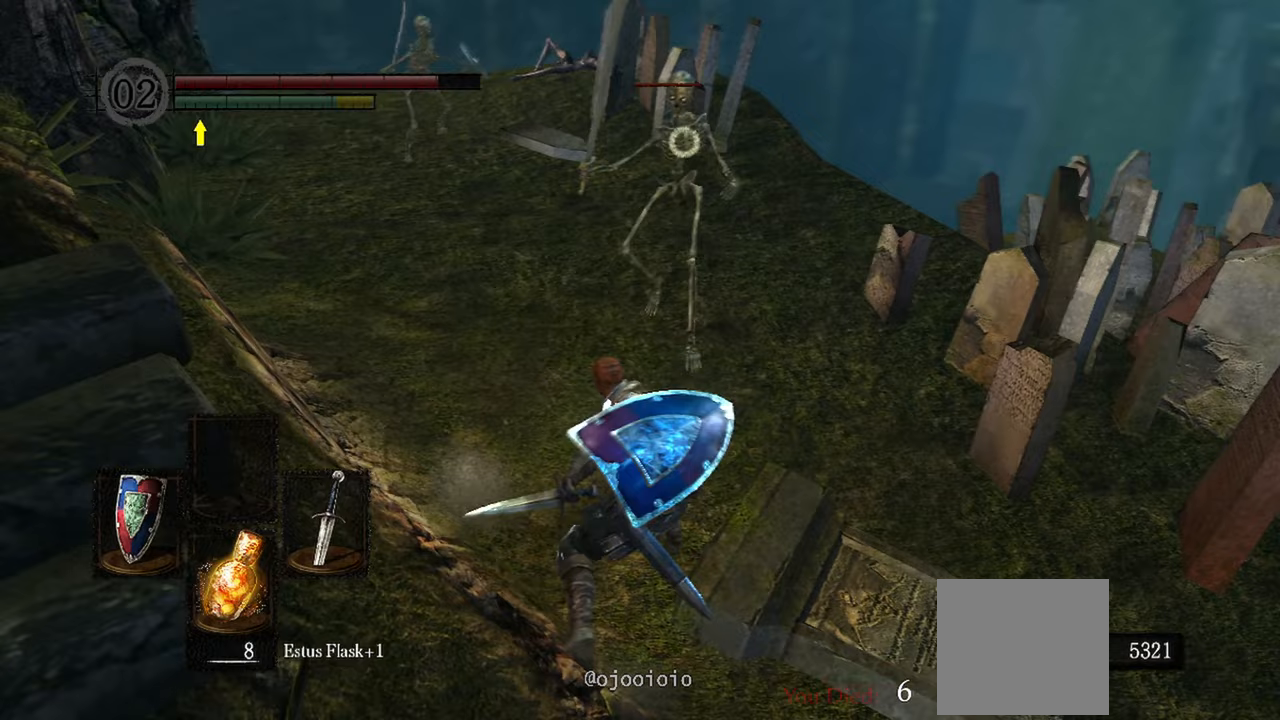
{"buttons": [], "left_stick": "center", "right_stick": "center", "events": []}
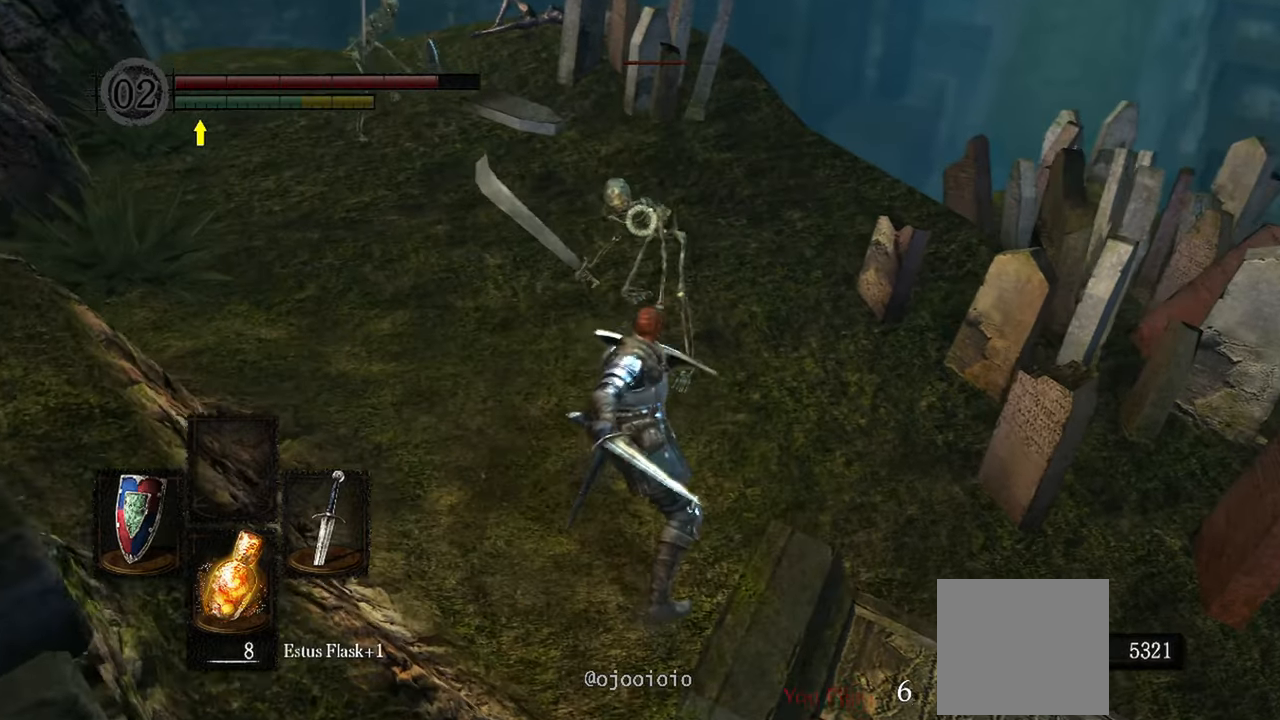
{"buttons": [], "left_stick": "center", "right_stick": "center", "events": [[83, "R1", "down"], [217, "R1", "up"]]}
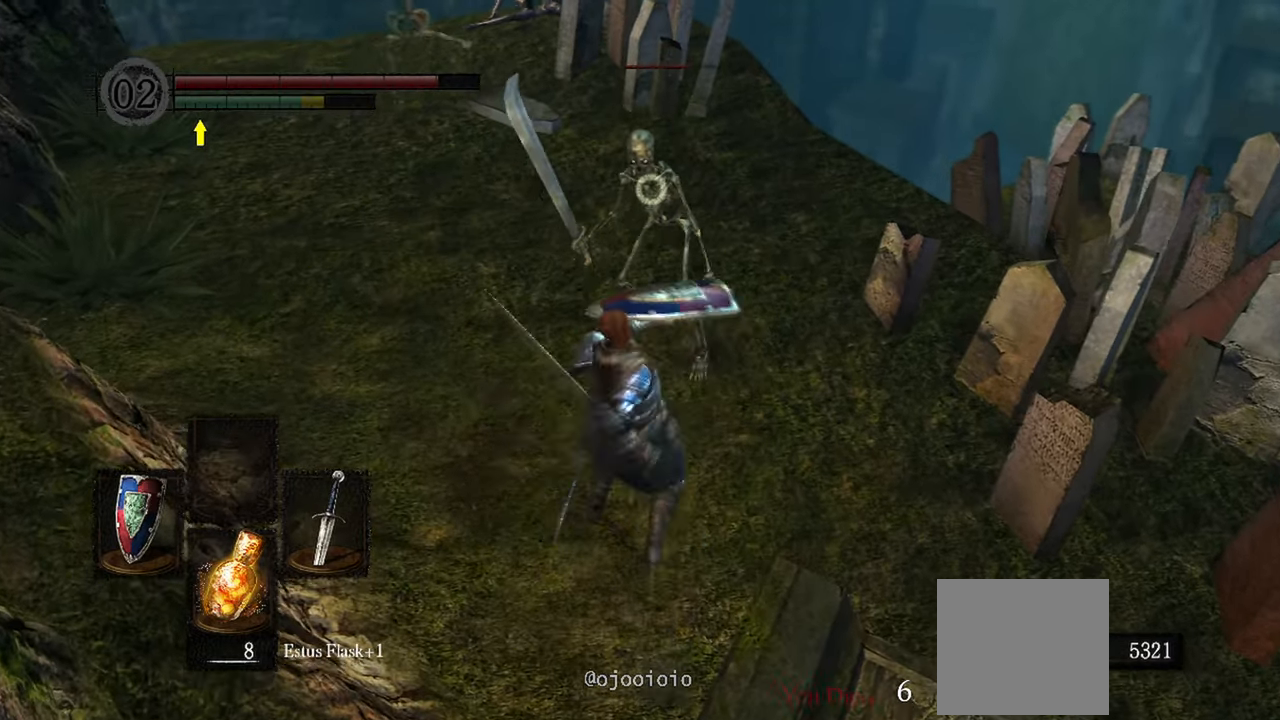
{"buttons": [], "left_stick": "center", "right_stick": "center", "events": [[283, "R1", "down"], [433, "R1", "up"]]}
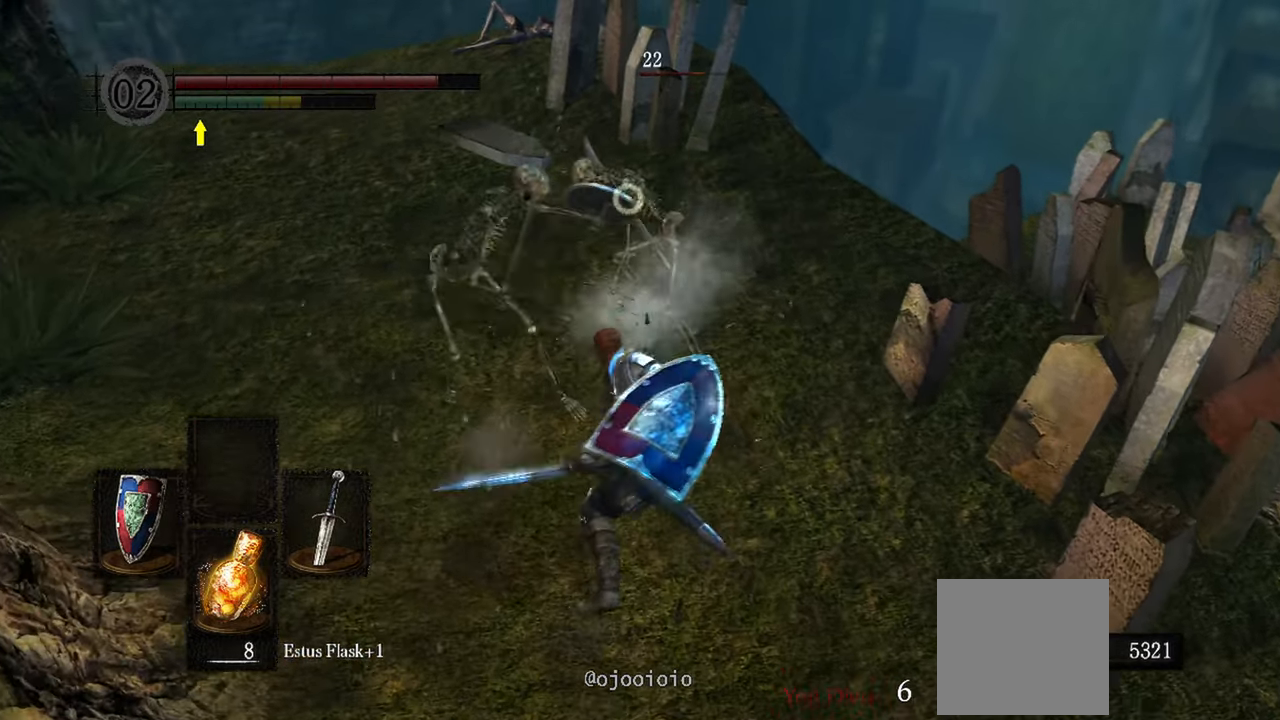
{"buttons": [], "left_stick": "center", "right_stick": "center", "events": []}
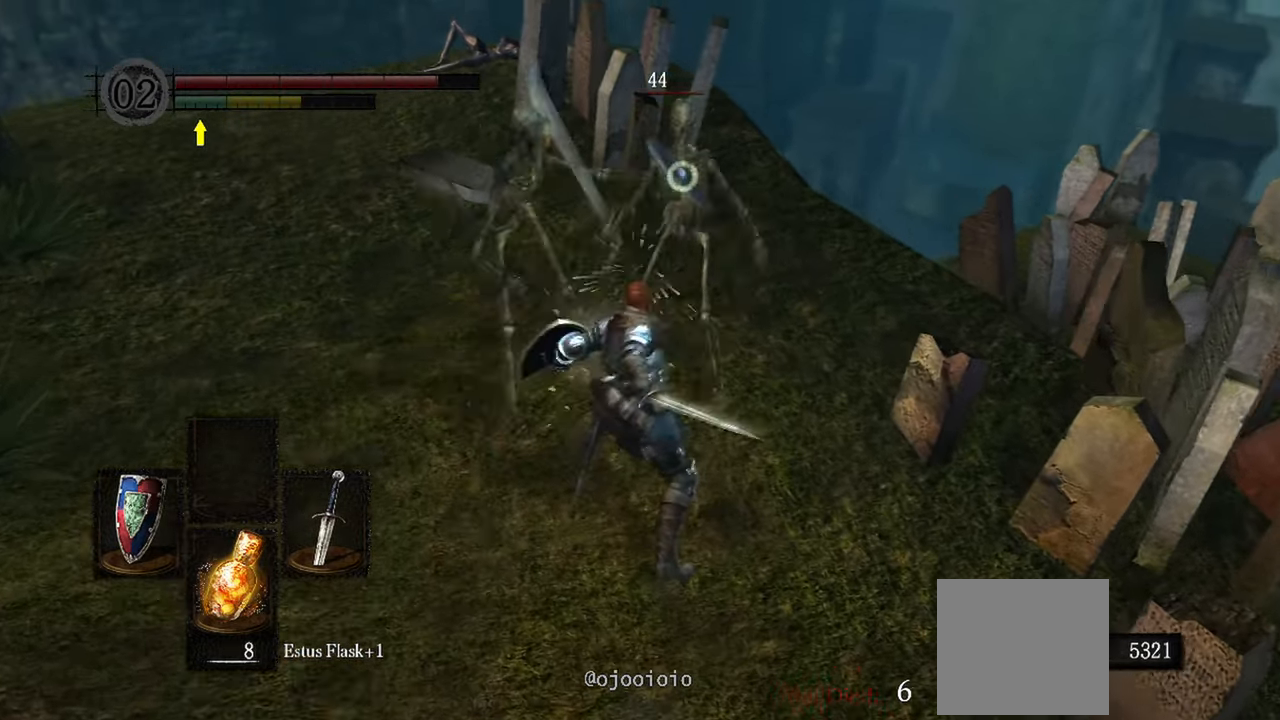
{"buttons": ["L1"], "left_stick": "down", "right_stick": "center", "events": [[333, "L1", "down"], [350, "left_stick", "down"]]}
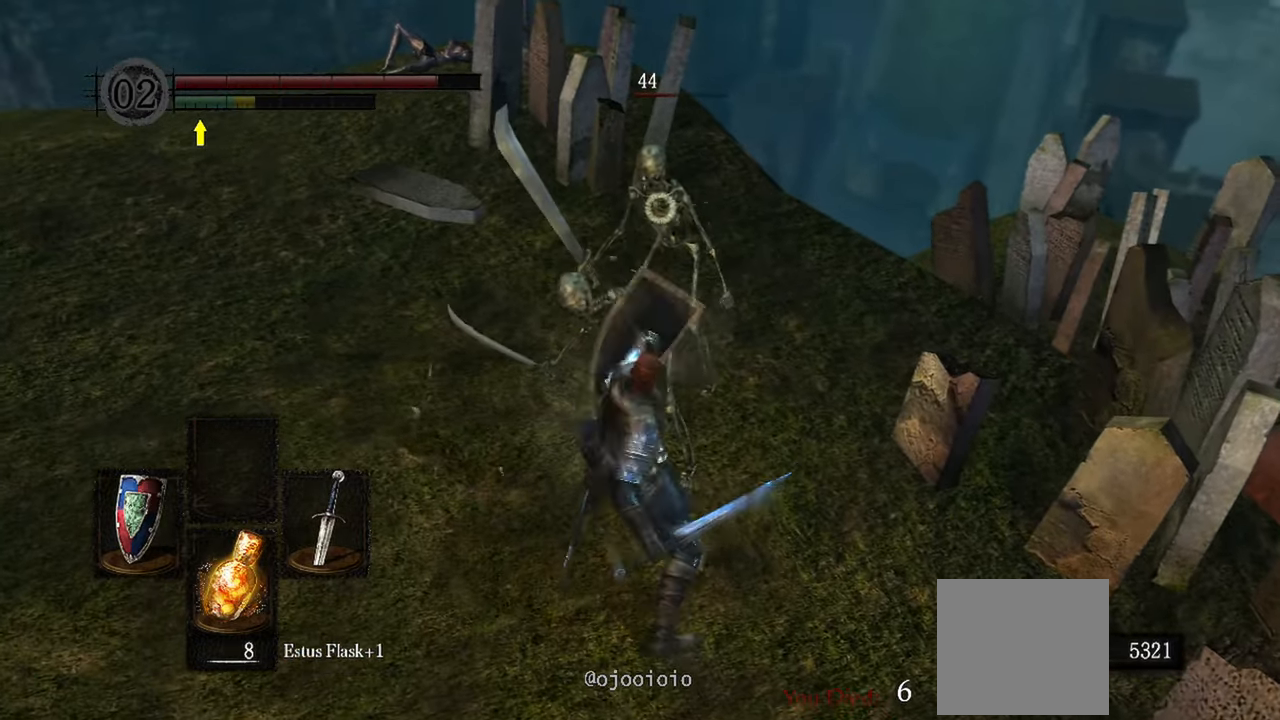
{"buttons": [], "left_stick": "down", "right_stick": "center", "events": [[183, "L1", "up"]]}
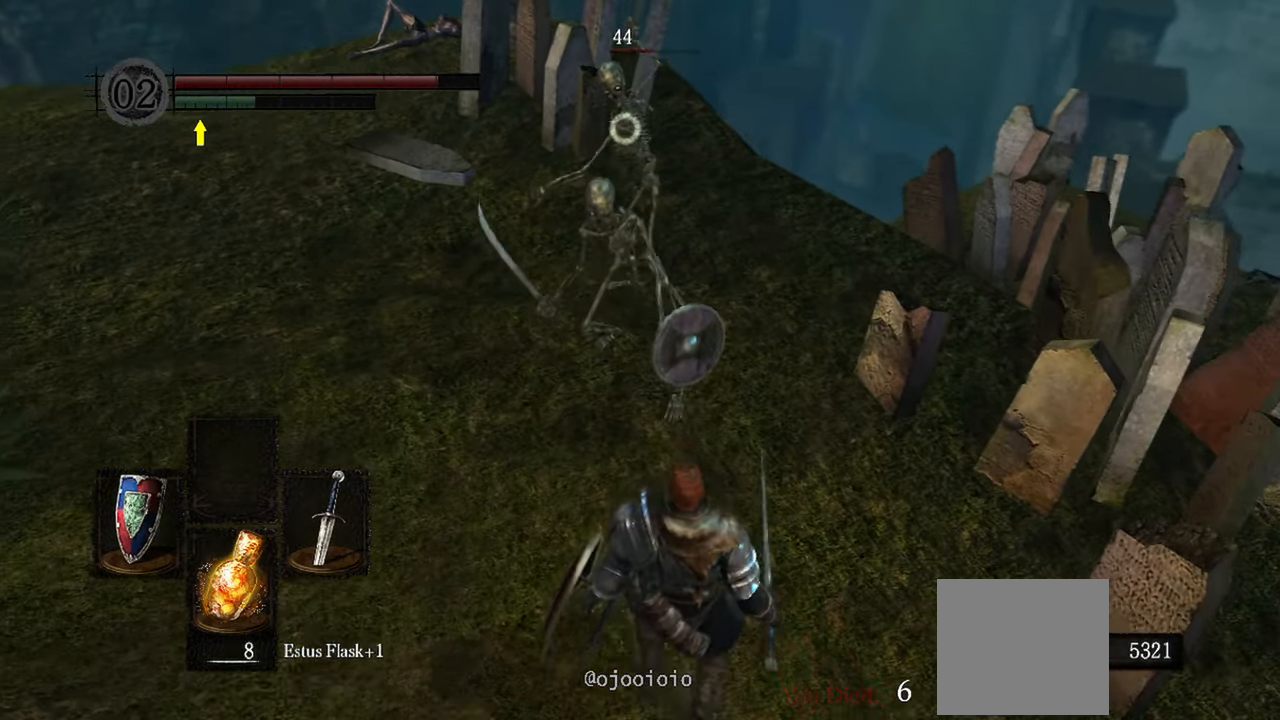
{"buttons": [], "left_stick": "down", "right_stick": "center", "events": [[17, "L1", "down"], [167, "L1", "up"]]}
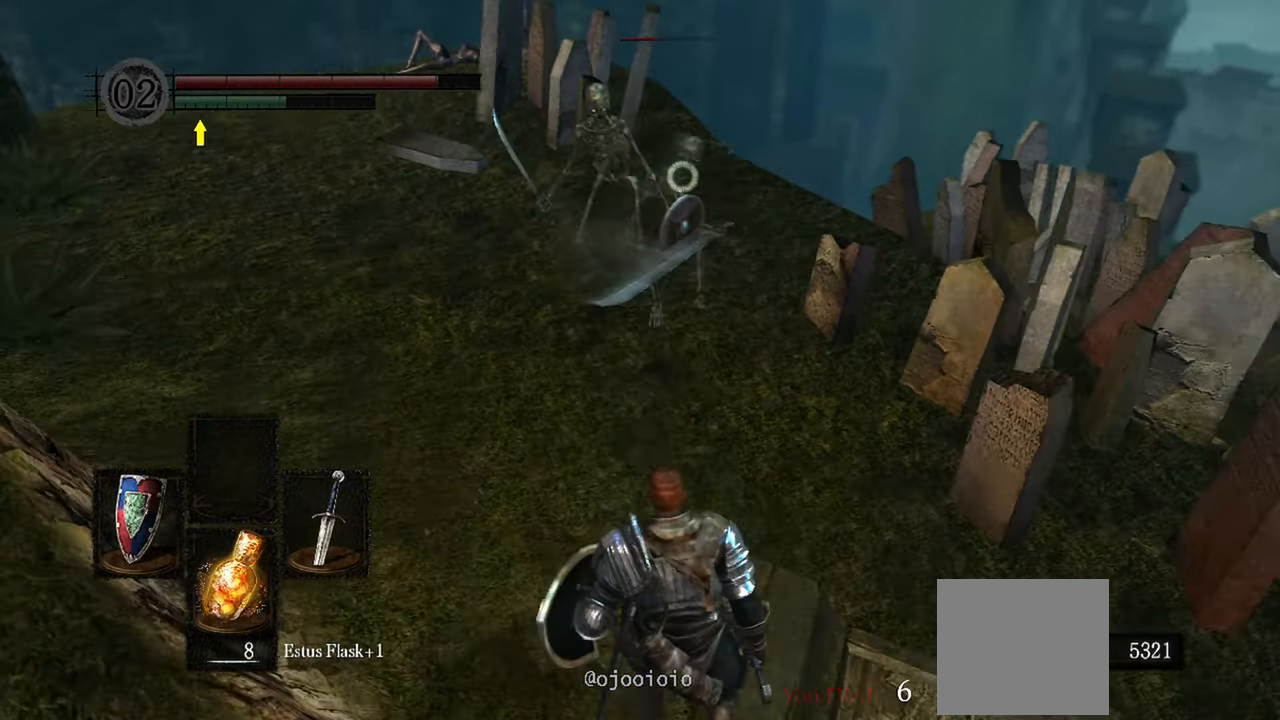
{"buttons": [], "left_stick": "up", "right_stick": "center", "events": [[50, "left_stick", "center"], [300, "left_stick", "up"]]}
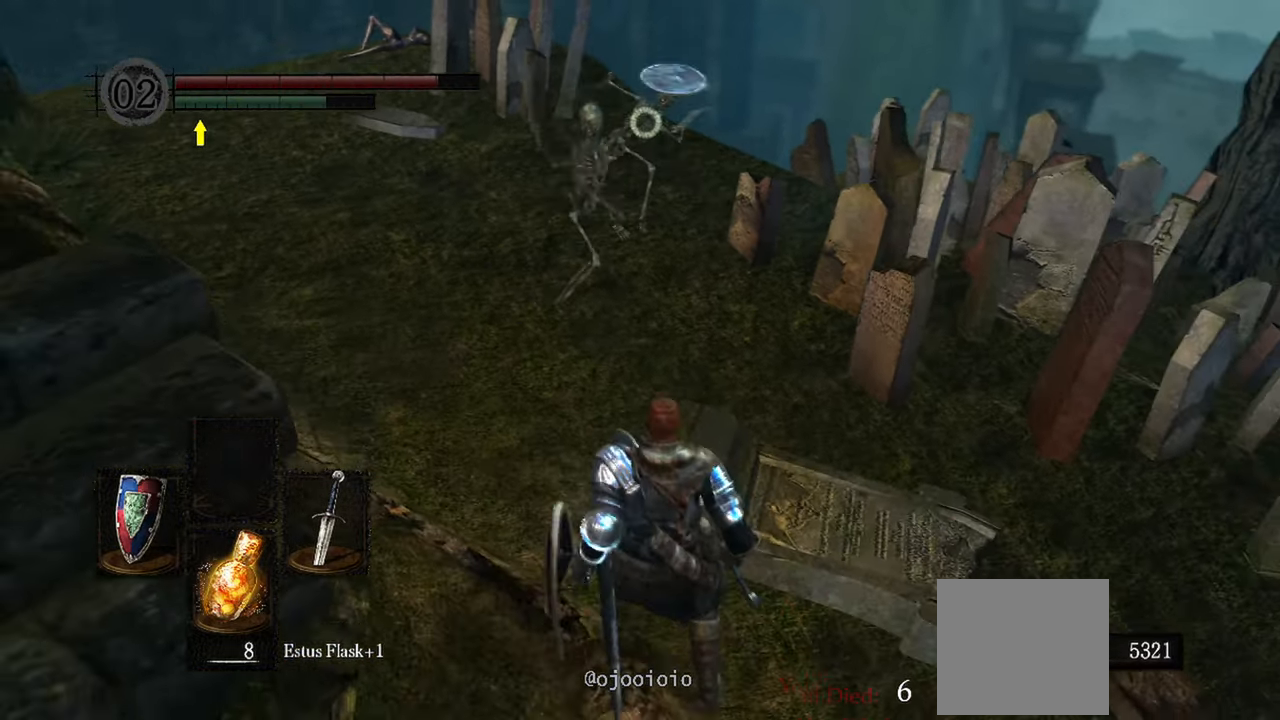
{"buttons": ["L1"], "left_stick": "up", "right_stick": "center", "events": [[117, "L1", "down"]]}
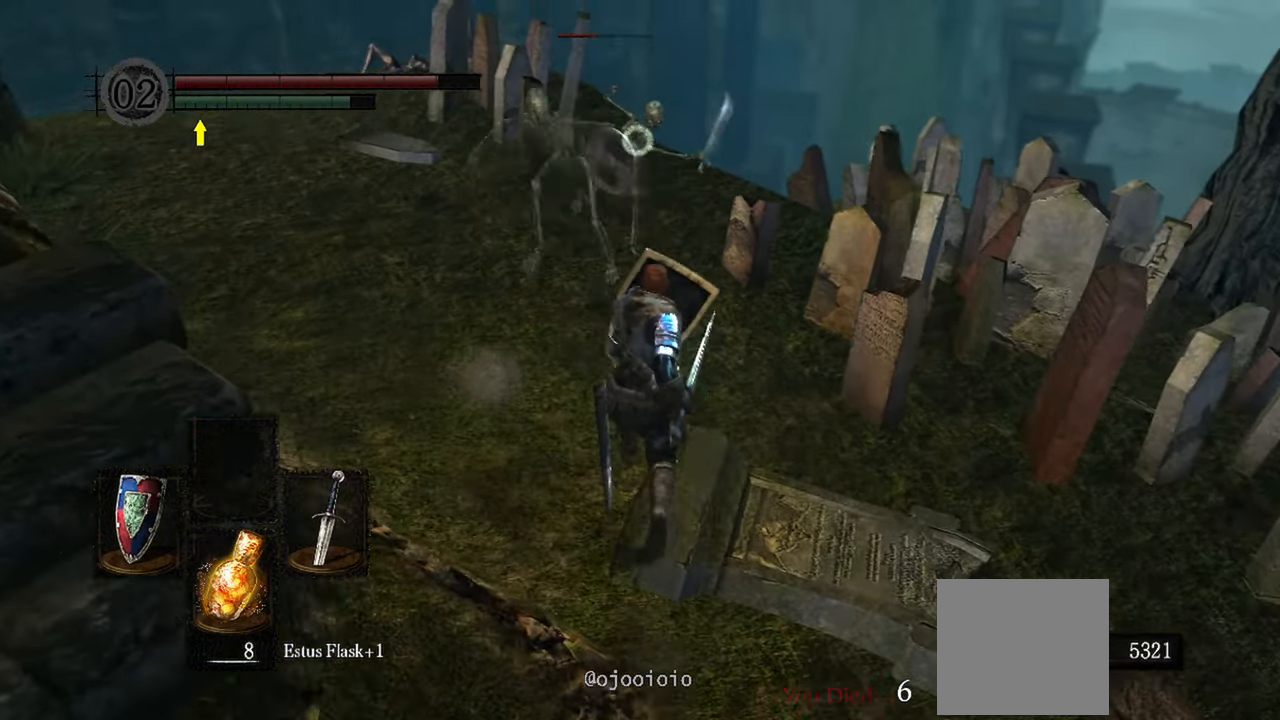
{"buttons": [], "left_stick": "up", "right_stick": "center", "events": [[17, "L1", "up"], [150, "L1", "down"], [467, "L1", "up"]]}
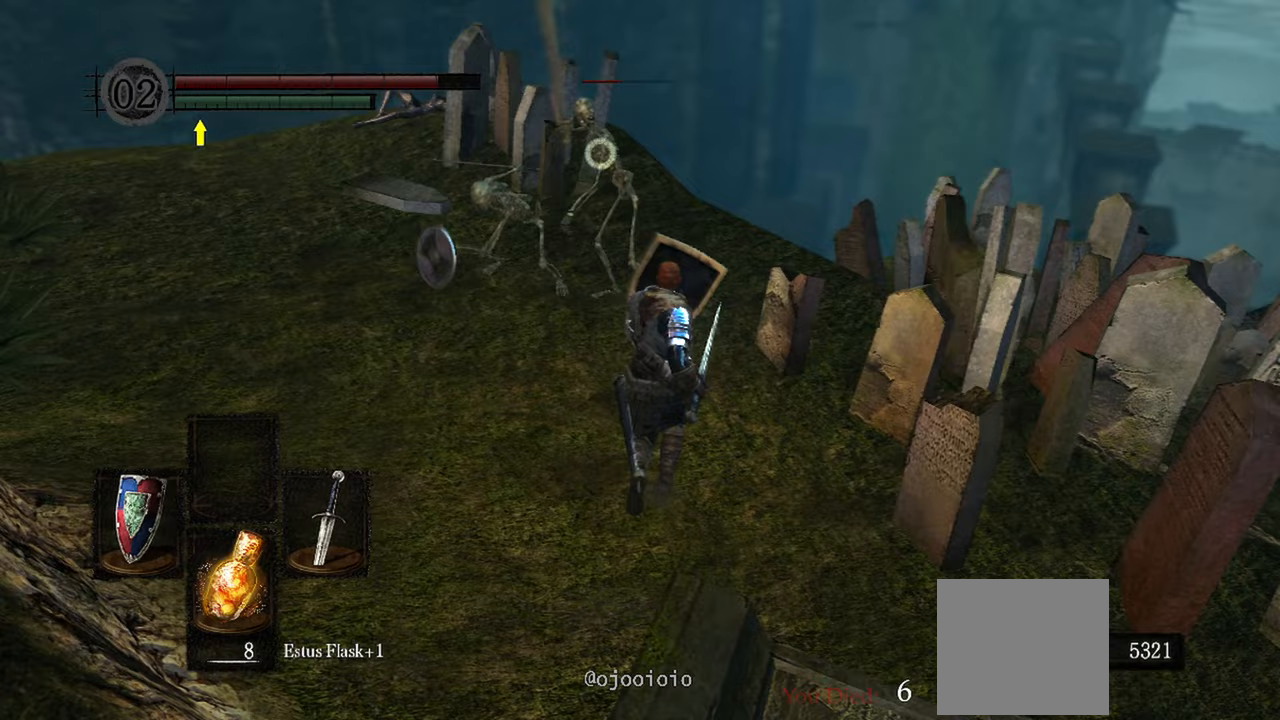
{"buttons": [], "left_stick": "up", "right_stick": "center", "events": [[50, "R1", "down"], [183, "R1", "up"]]}
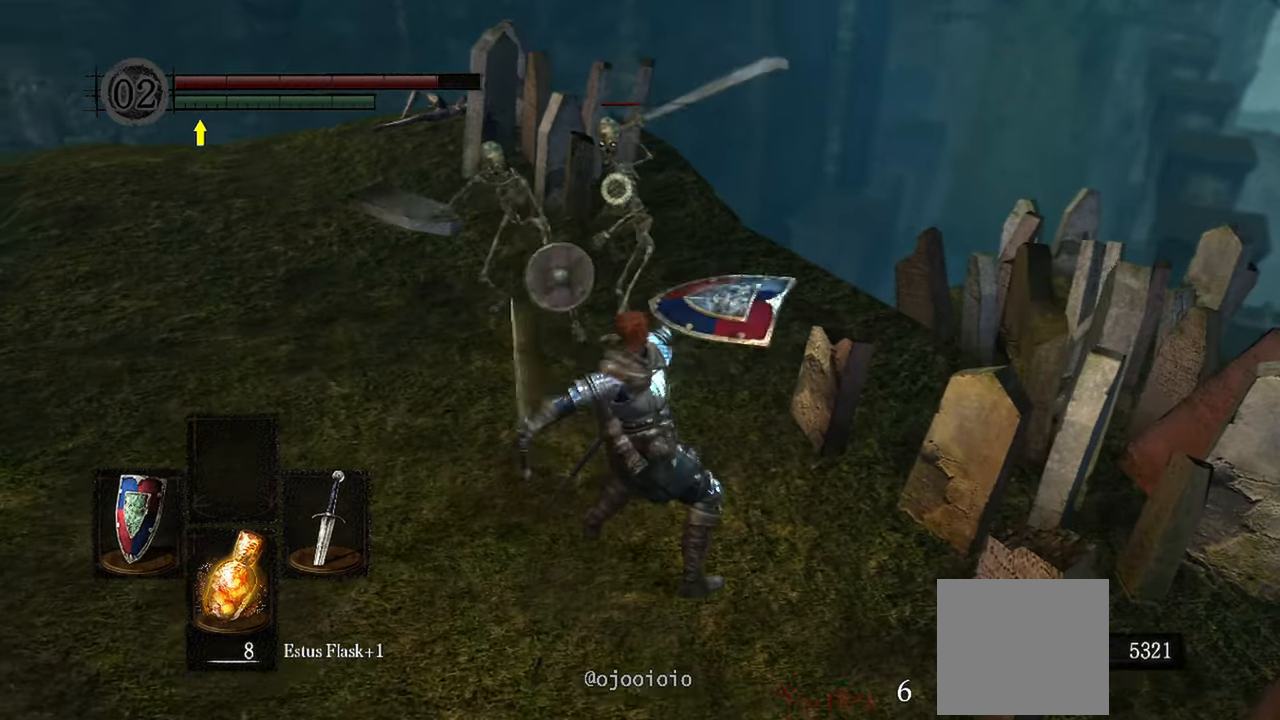
{"buttons": [], "left_stick": "up", "right_stick": "center"}
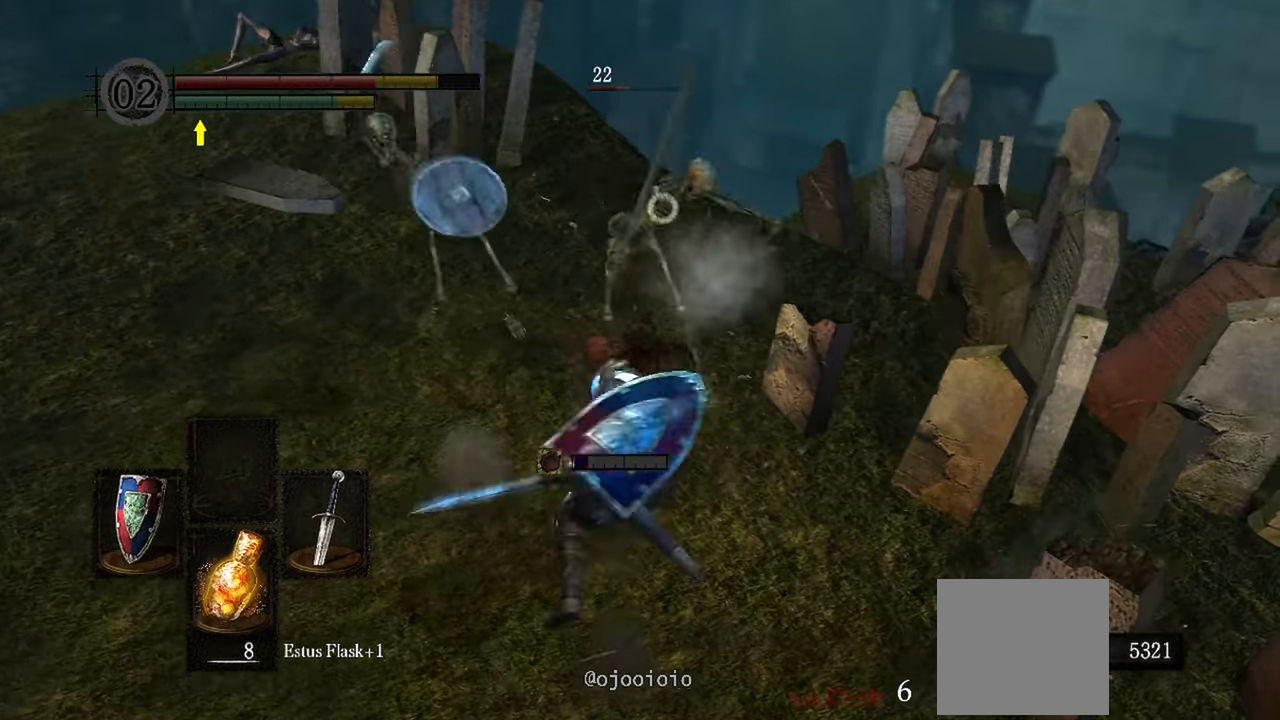
{"buttons": ["L1"], "left_stick": "down", "right_stick": "center", "events": [[50, "L1", "down"], [300, "left_stick", "center"], [500, "left_stick", "down"]]}
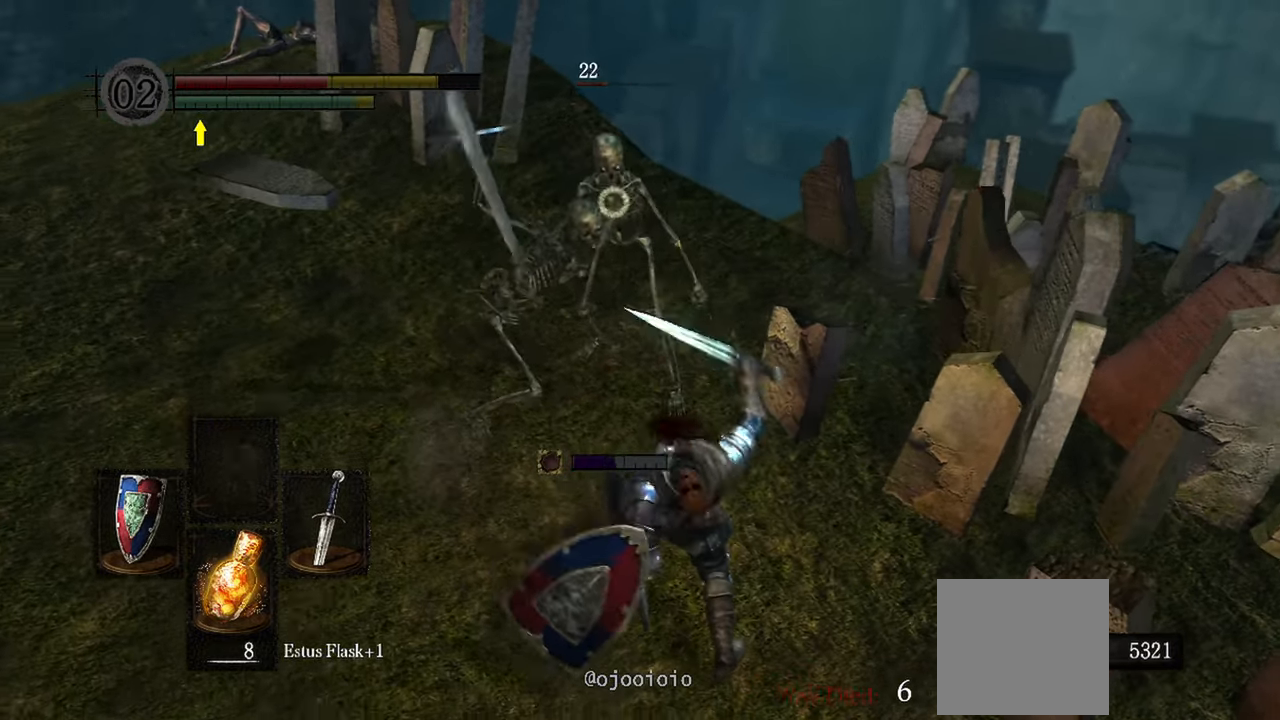
{"buttons": ["L1"], "left_stick": "down", "right_stick": "center", "events": []}
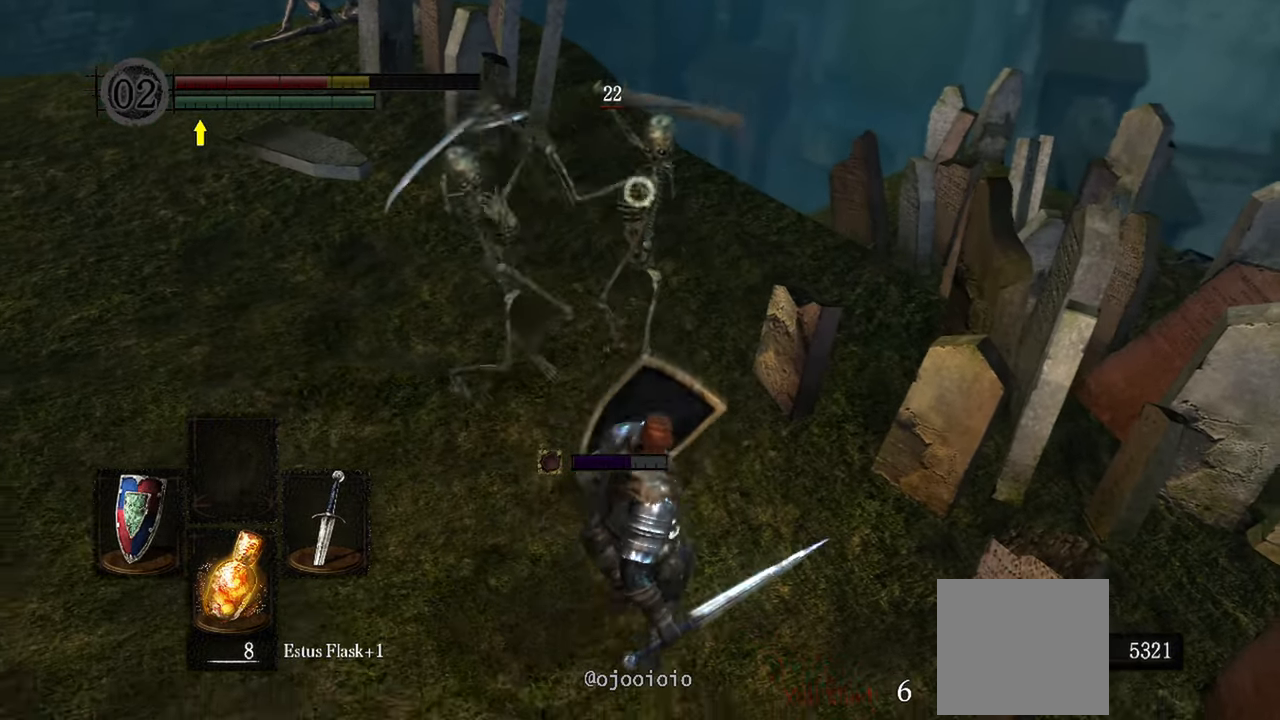
{"buttons": ["L1"], "left_stick": "down", "right_stick": "center", "events": []}
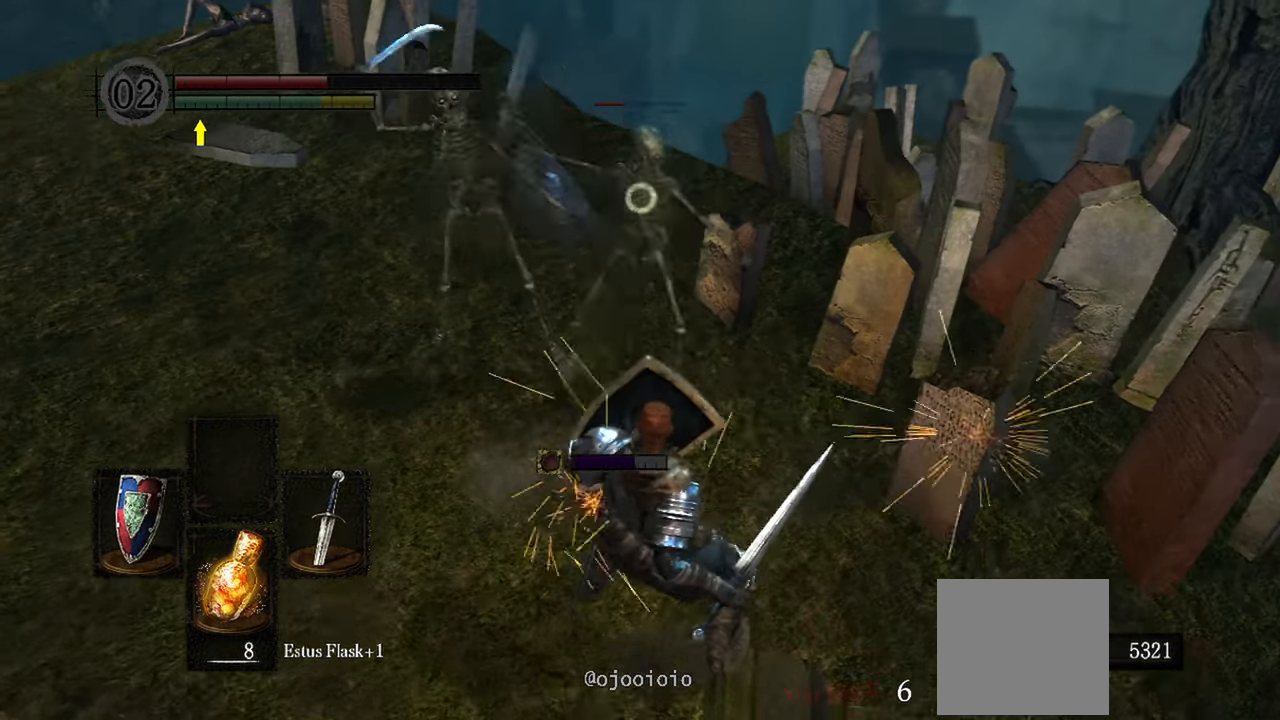
{"buttons": [], "left_stick": "down", "right_stick": "center"}